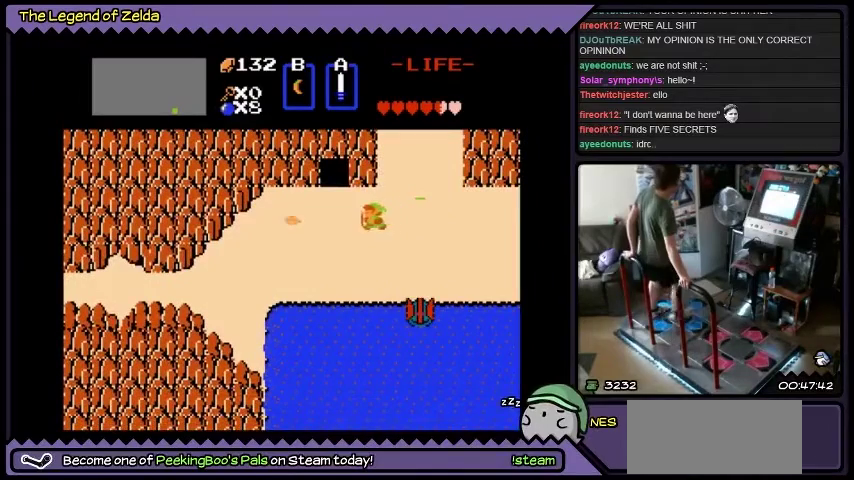
Gameplay with a controller (Xbox layout); each line is a JSON object with the inputs held at the frame after it. "events" lists button and stick changes between this image and that frame as [ms after this image, input, new state], when the widget could be followed in between. Not read: L3 R3.
{"buttons": ["DPAD_UP"], "events": [[333, "DPAD_LEFT", "up"], [467, "DPAD_UP", "down"]]}
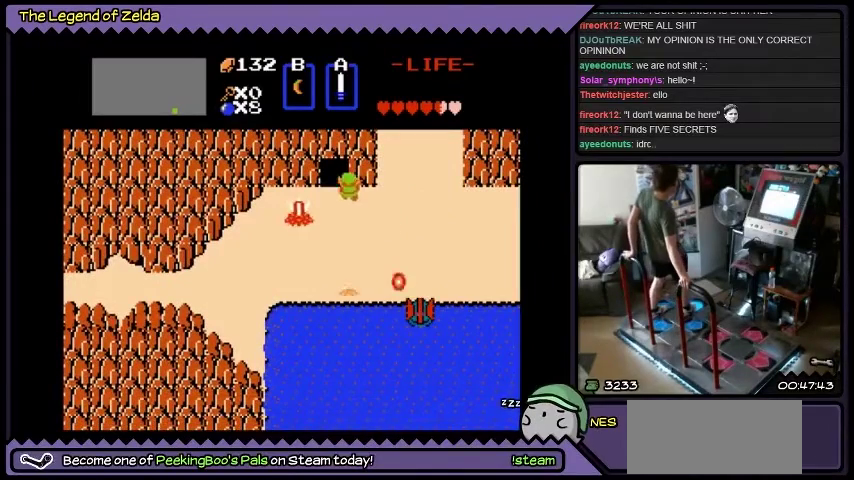
{"buttons": ["DPAD_UP", "DPAD_LEFT"], "events": [[134, "DPAD_LEFT", "down"]]}
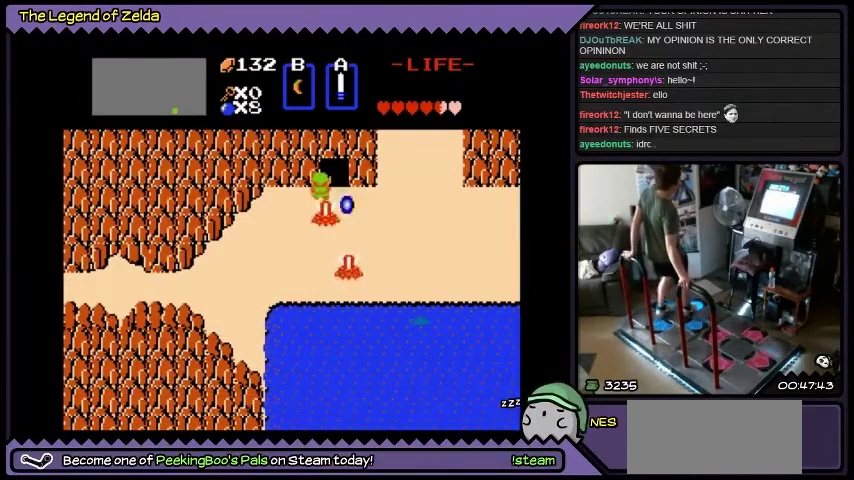
{"buttons": ["DPAD_UP"], "events": [[167, "DPAD_LEFT", "up"]]}
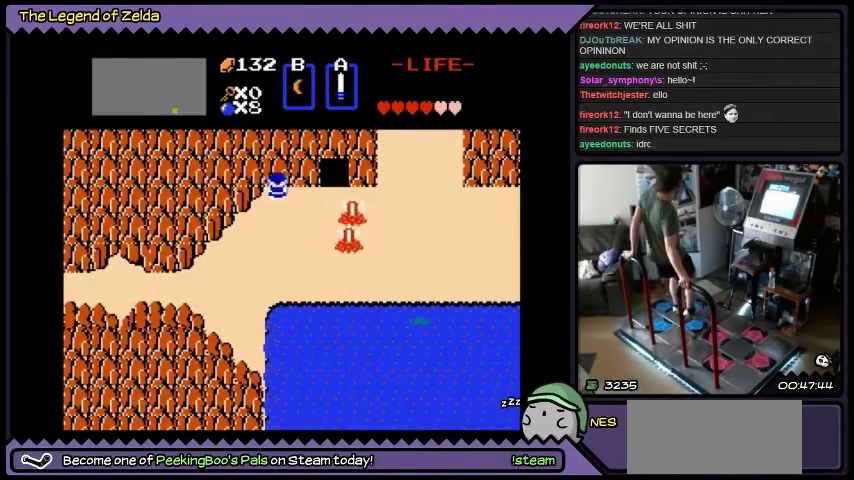
{"buttons": ["DPAD_RIGHT"], "events": [[67, "DPAD_UP", "up"], [100, "DPAD_RIGHT", "down"]]}
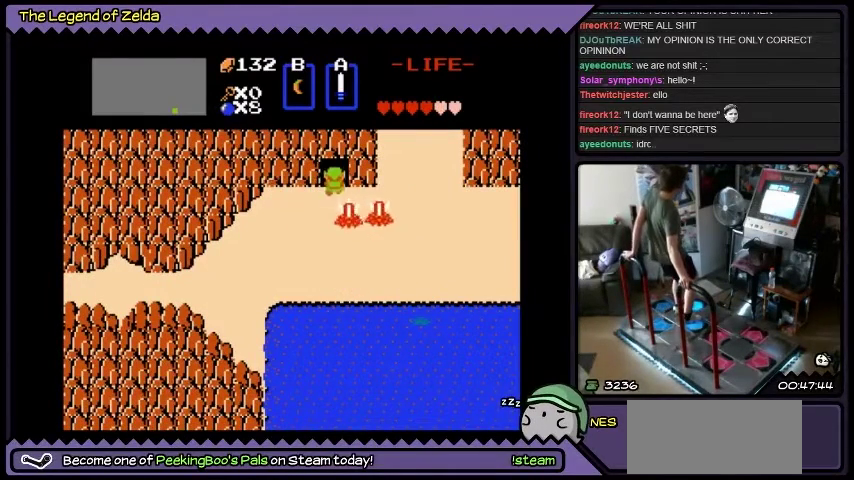
{"buttons": ["DPAD_UP"], "events": [[33, "DPAD_UP", "down"], [267, "DPAD_RIGHT", "up"]]}
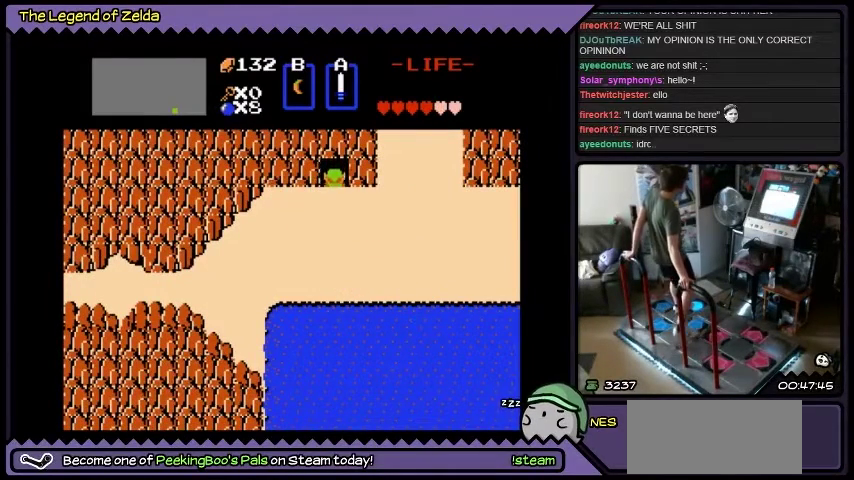
{"buttons": [], "events": [[401, "DPAD_UP", "up"]]}
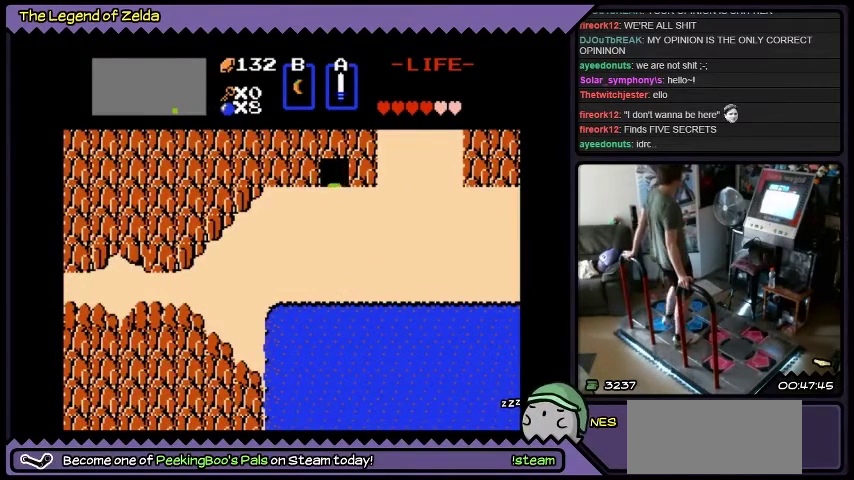
{"buttons": [], "events": []}
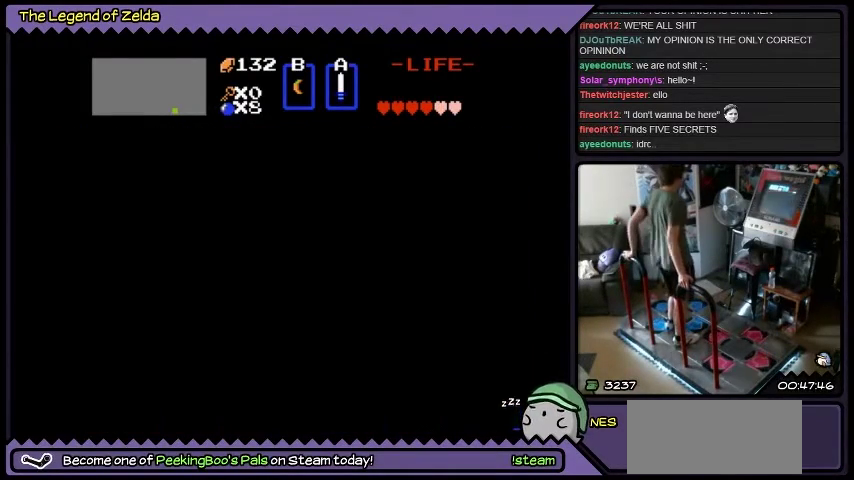
{"buttons": [], "events": []}
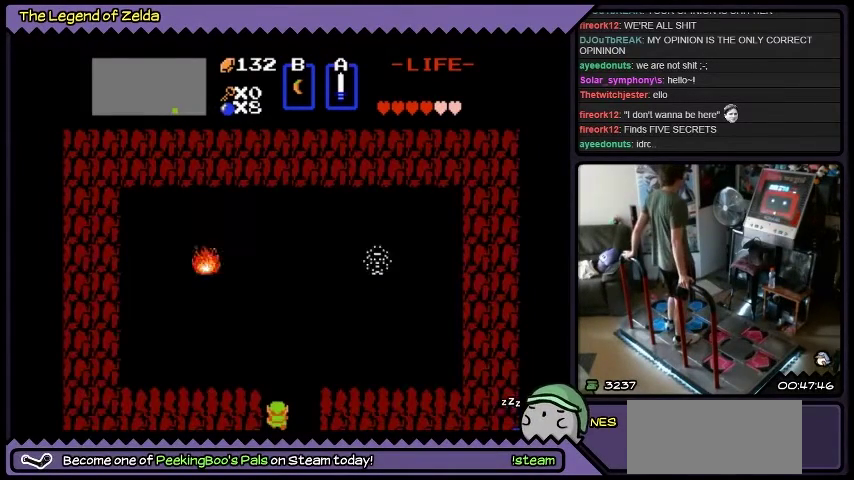
{"buttons": [], "events": []}
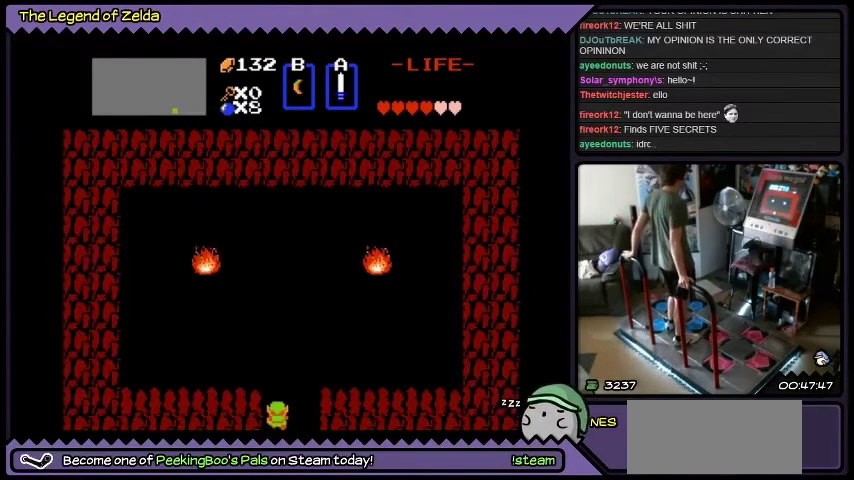
{"buttons": ["DPAD_DOWN"], "events": [[367, "DPAD_DOWN", "down"]]}
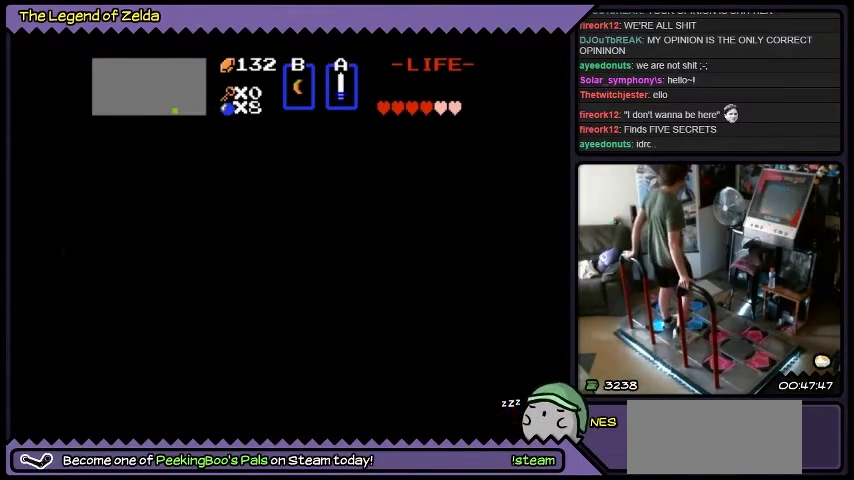
{"buttons": ["DPAD_DOWN", "DPAD_RIGHT"], "events": [[267, "DPAD_RIGHT", "down"]]}
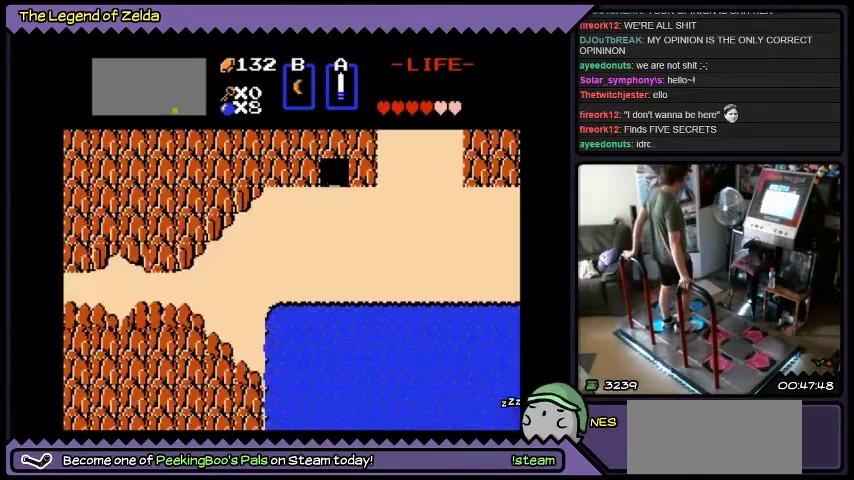
{"buttons": ["DPAD_DOWN", "DPAD_RIGHT"], "events": [[234, "DPAD_RIGHT", "up"], [501, "DPAD_RIGHT", "down"]]}
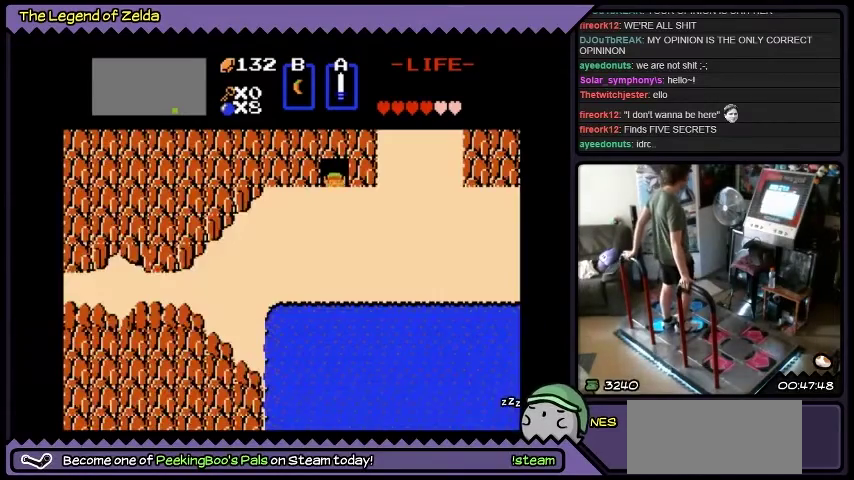
{"buttons": ["DPAD_DOWN"], "events": [[333, "DPAD_RIGHT", "up"]]}
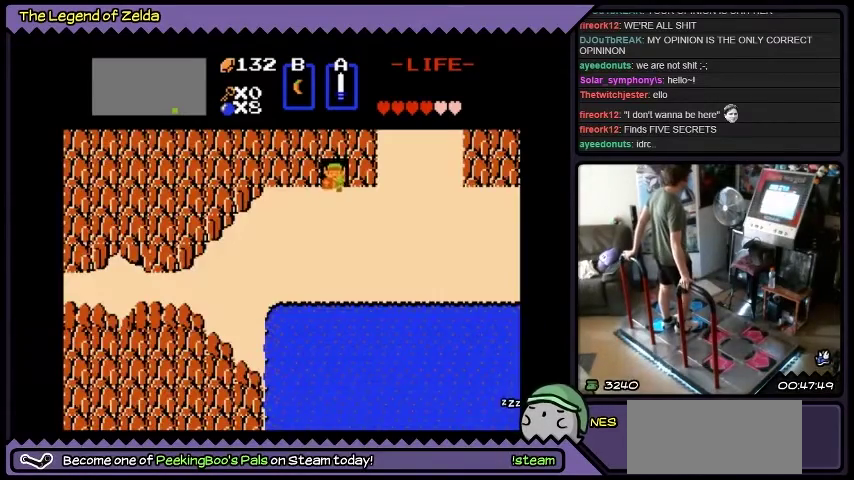
{"buttons": ["DPAD_DOWN", "DPAD_RIGHT"], "events": [[334, "DPAD_RIGHT", "down"]]}
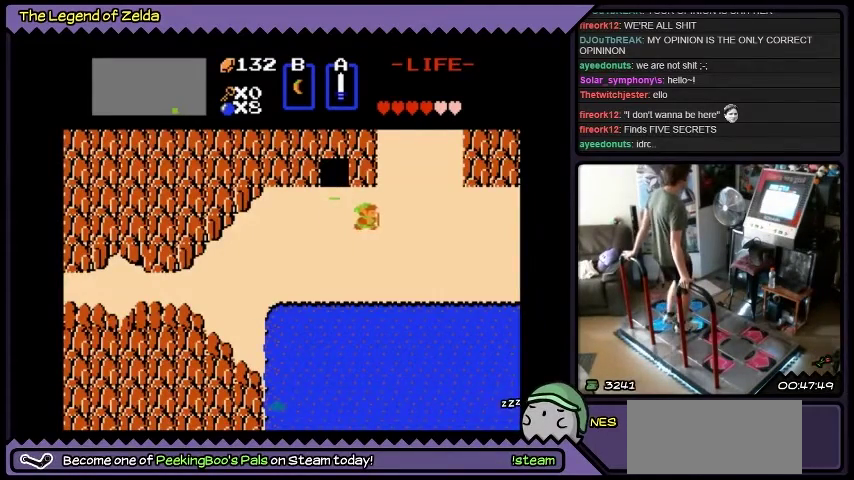
{"buttons": ["DPAD_UP", "DPAD_RIGHT"], "events": [[100, "DPAD_DOWN", "up"], [367, "DPAD_UP", "down"]]}
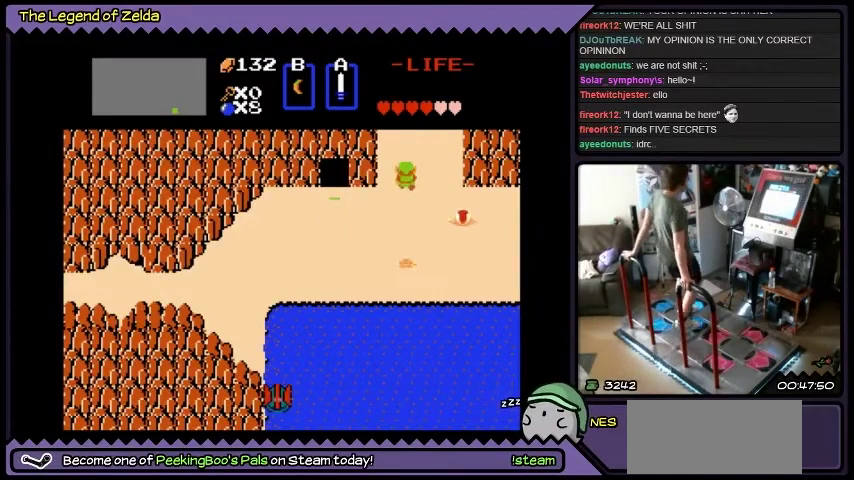
{"buttons": ["DPAD_UP"], "events": [[100, "DPAD_RIGHT", "up"]]}
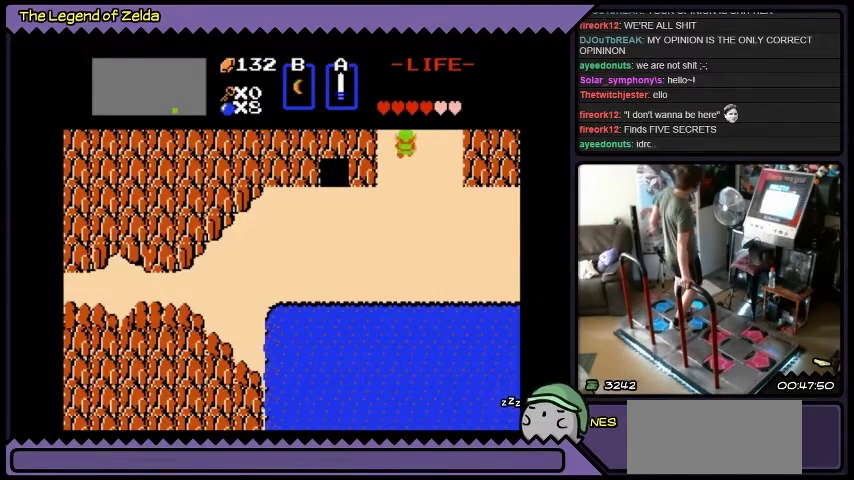
{"buttons": ["DPAD_UP"], "events": []}
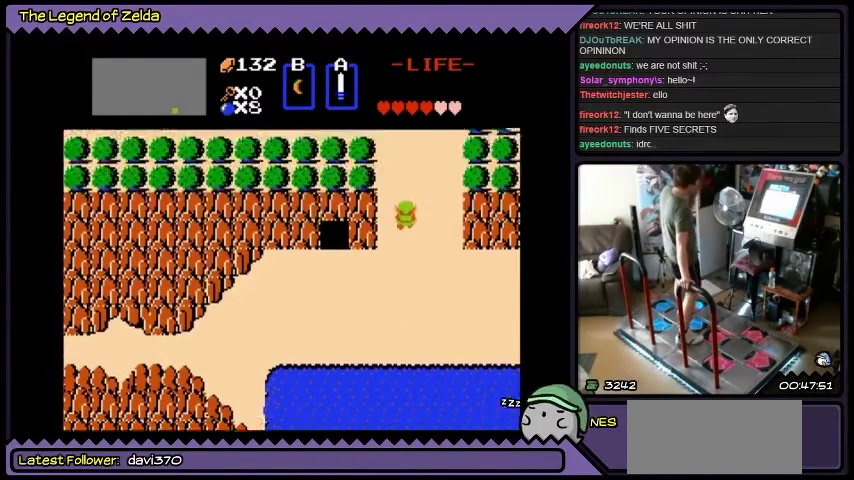
{"buttons": ["DPAD_UP"], "events": []}
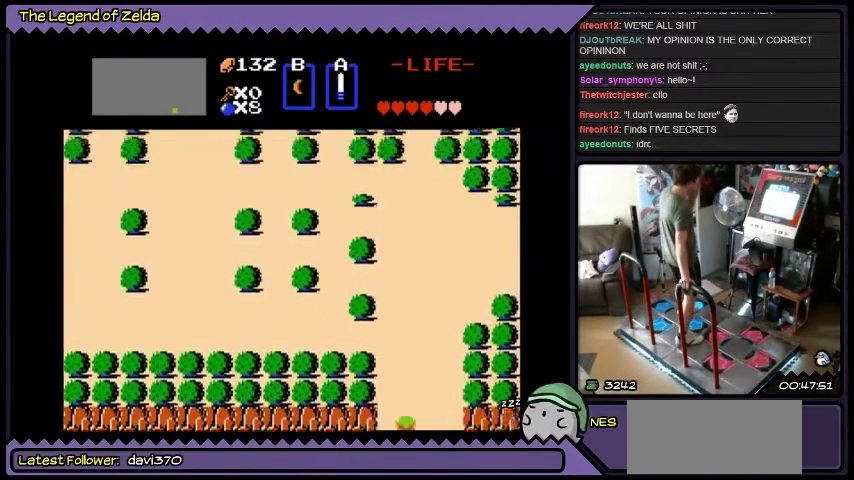
{"buttons": ["DPAD_UP"], "events": []}
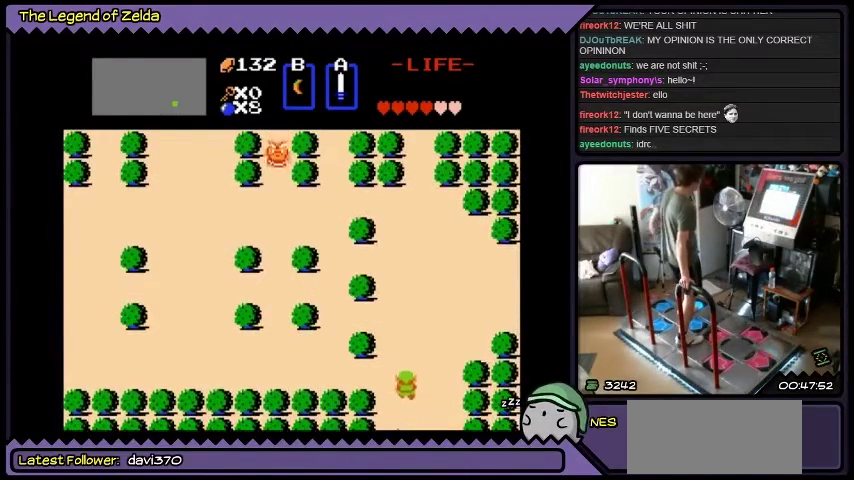
{"buttons": [], "events": [[234, "DPAD_UP", "up"]]}
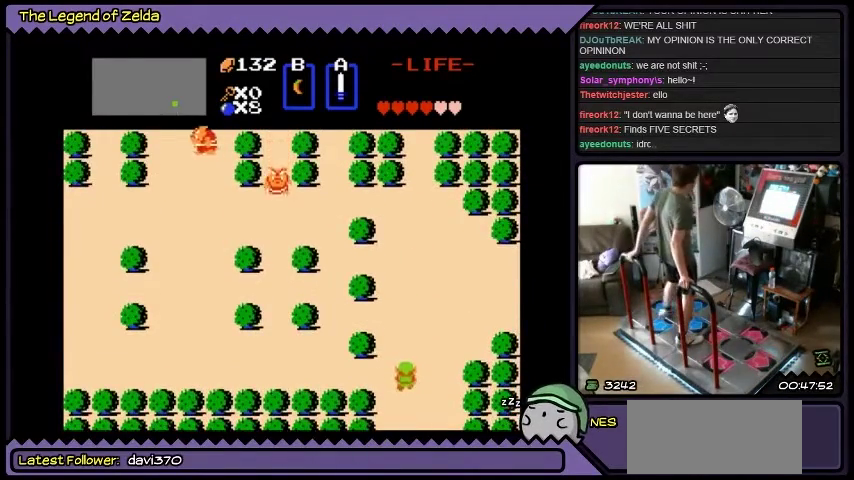
{"buttons": ["DPAD_LEFT"], "events": [[100, "DPAD_LEFT", "down"]]}
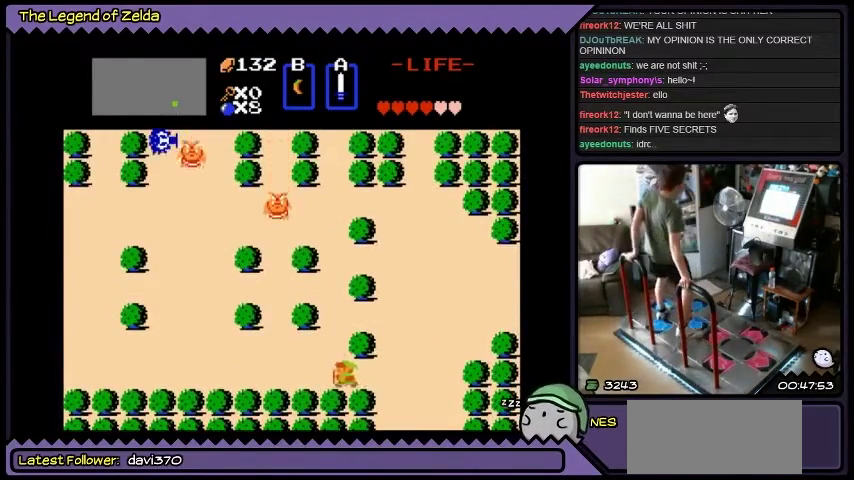
{"buttons": ["DPAD_LEFT"], "events": []}
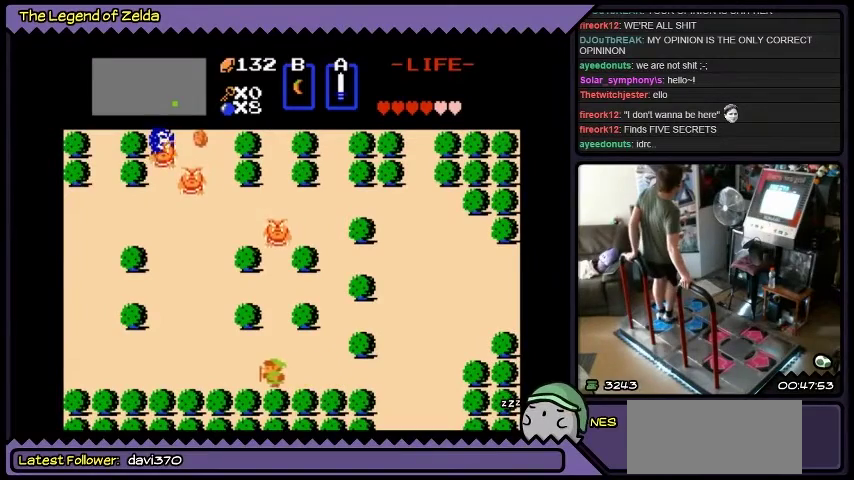
{"buttons": ["DPAD_LEFT"], "events": []}
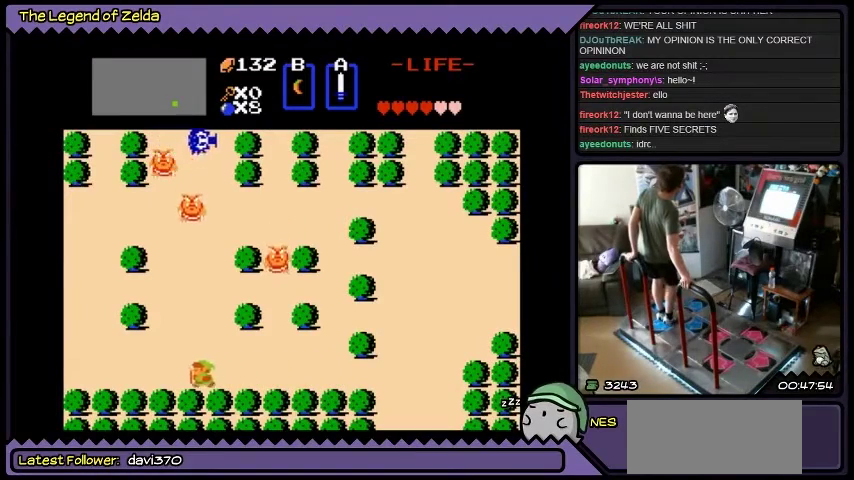
{"buttons": ["DPAD_LEFT"], "events": []}
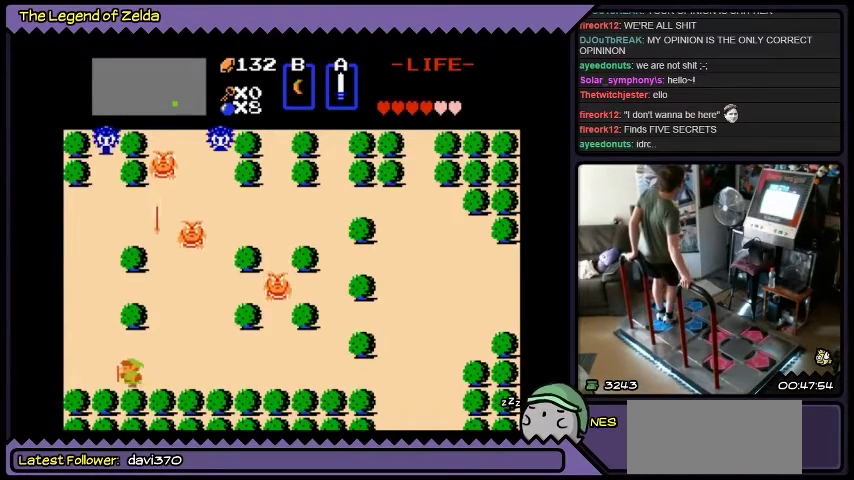
{"buttons": ["DPAD_LEFT"], "events": []}
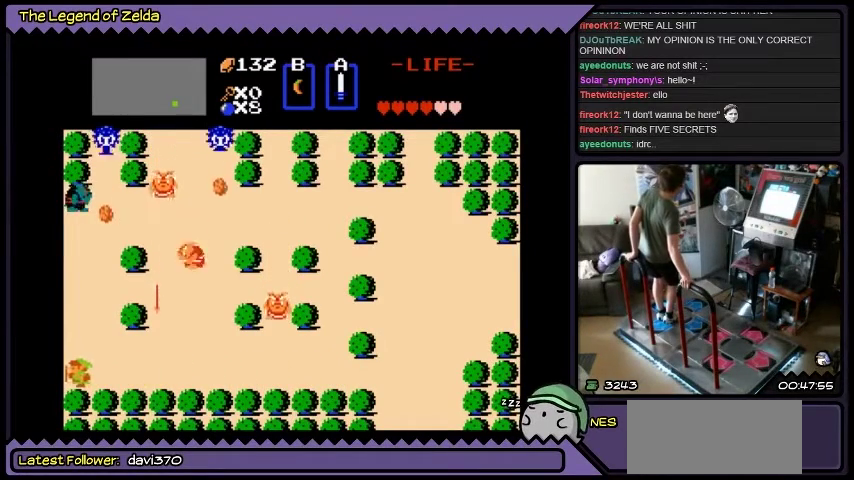
{"buttons": ["DPAD_LEFT"], "events": []}
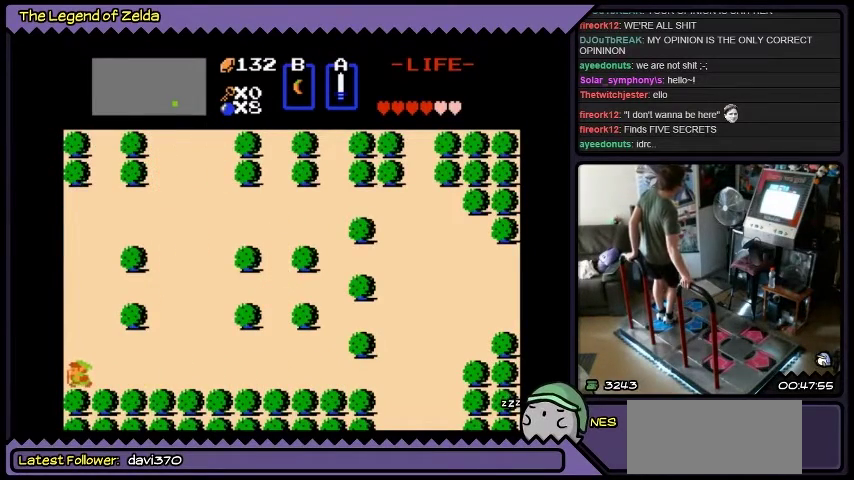
{"buttons": ["DPAD_LEFT"], "events": []}
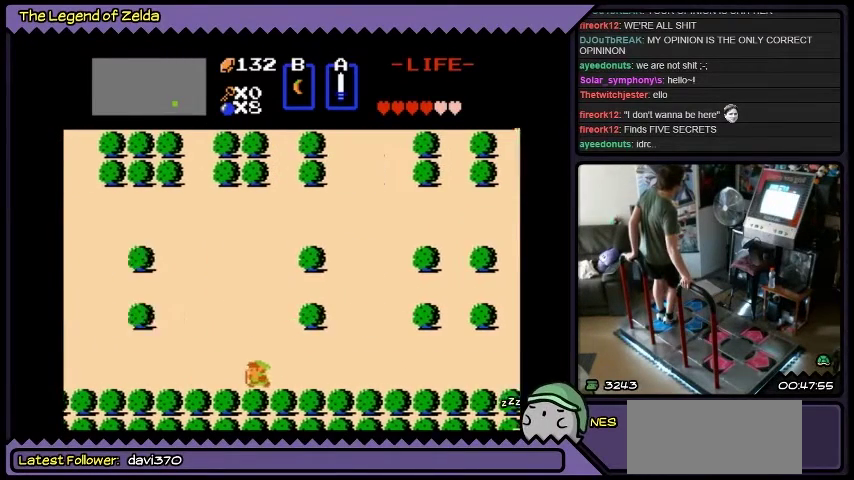
{"buttons": ["DPAD_LEFT"], "events": []}
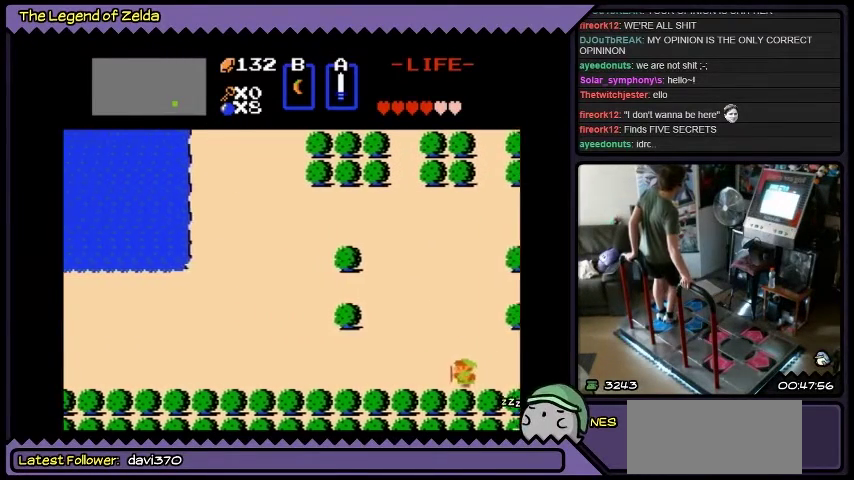
{"buttons": ["DPAD_LEFT"], "events": []}